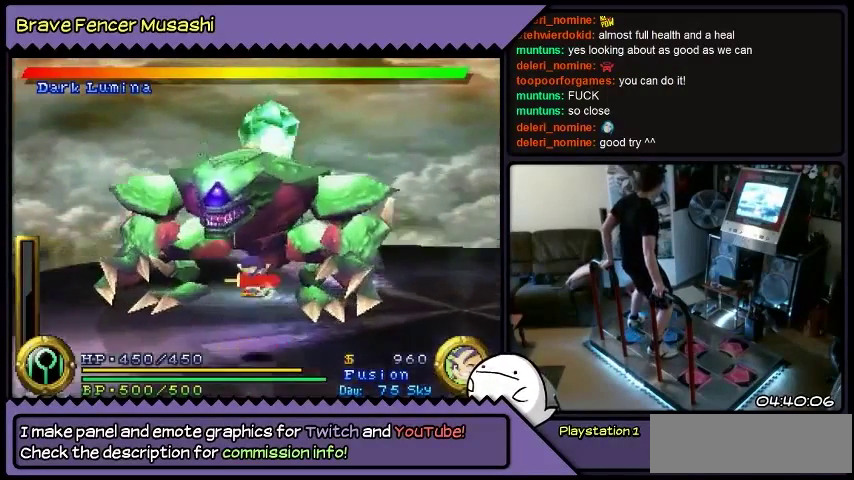
Gameplay with a controller (PlayStation layout); each line is a JSON object with the inputs held at the frame after it. "events" lists button and stick changes between this image and that frame as [ms after this image, input, new state], when the widget could be followed in between. Not read: CIRCLE CROSS L1 L2 L3 R1 R2 R3 SELECT SQUARE START TRIANGLE keyboard_mouse.
{"buttons": ["DPAD_UP", "DPAD_RIGHT"], "events": [[100, "DPAD_UP", "down"]]}
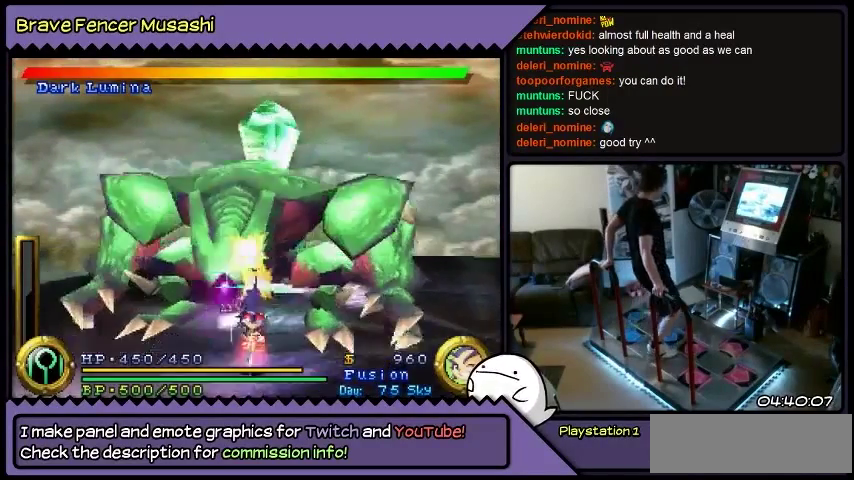
{"buttons": ["DPAD_RIGHT"], "events": [[434, "DPAD_UP", "up"]]}
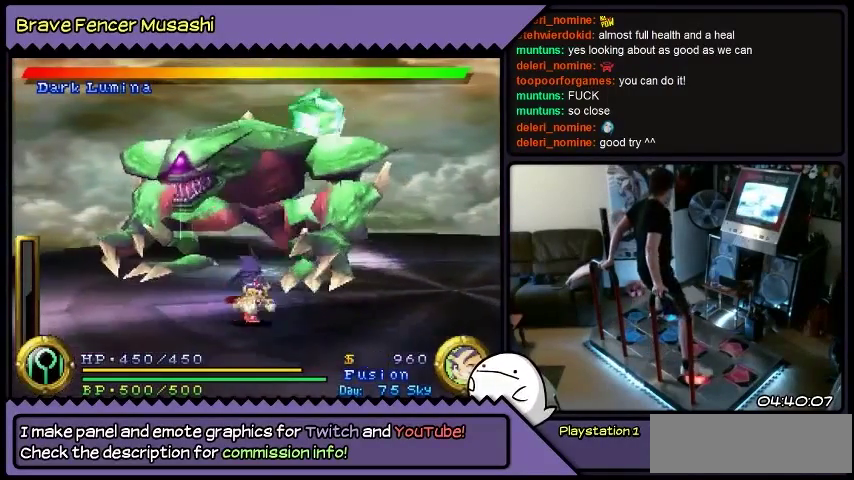
{"buttons": ["DPAD_RIGHT"], "events": []}
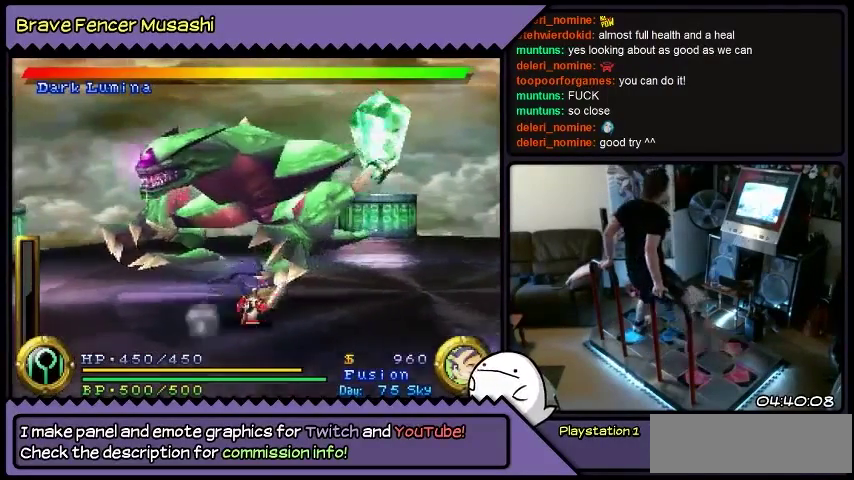
{"buttons": ["DPAD_RIGHT"], "events": [[300, "DPAD_DOWN", "down"], [334, "DPAD_DOWN", "up"]]}
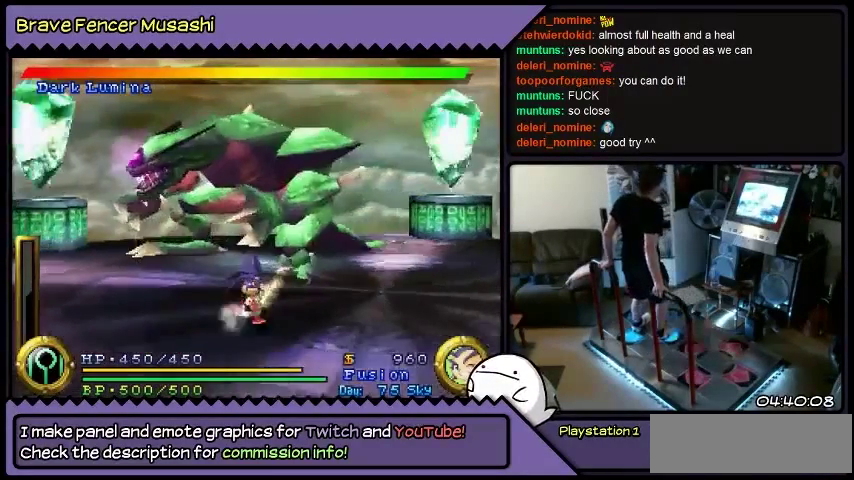
{"buttons": ["DPAD_DOWN"], "events": [[167, "DPAD_DOWN", "down"], [501, "DPAD_RIGHT", "up"]]}
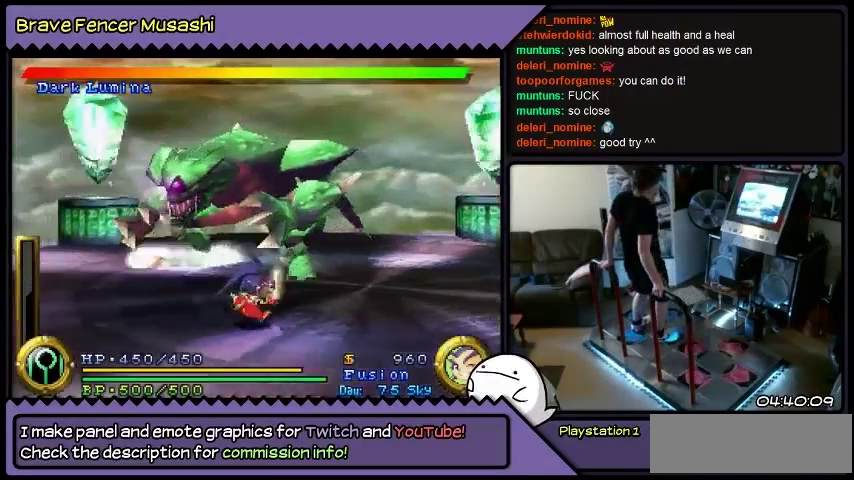
{"buttons": ["DPAD_RIGHT"], "events": [[267, "DPAD_RIGHT", "down"], [467, "DPAD_DOWN", "up"]]}
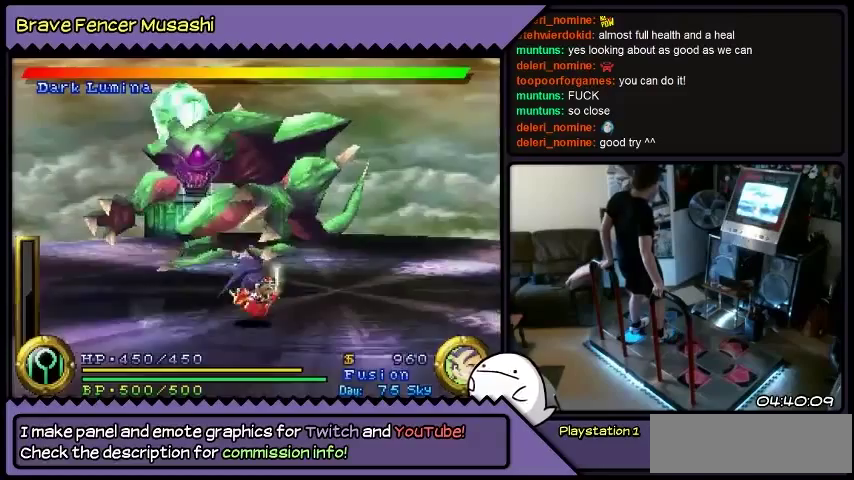
{"buttons": ["DPAD_RIGHT"], "events": []}
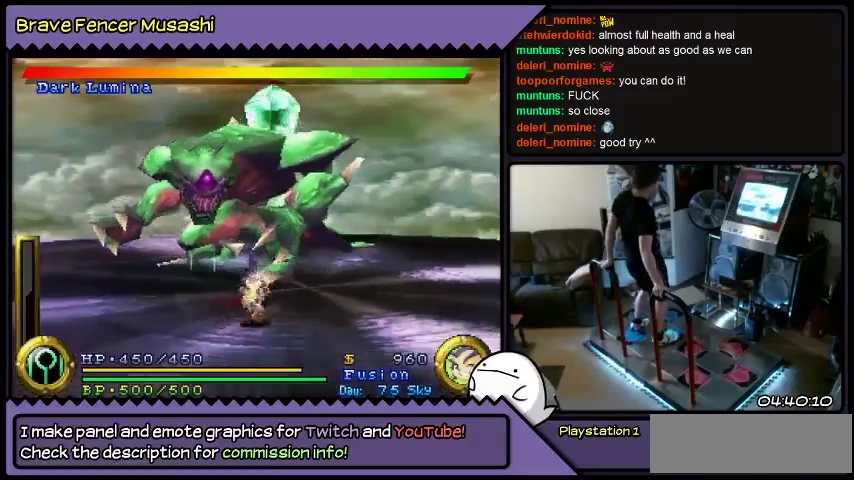
{"buttons": ["DPAD_DOWN", "DPAD_RIGHT"], "events": [[300, "DPAD_DOWN", "down"]]}